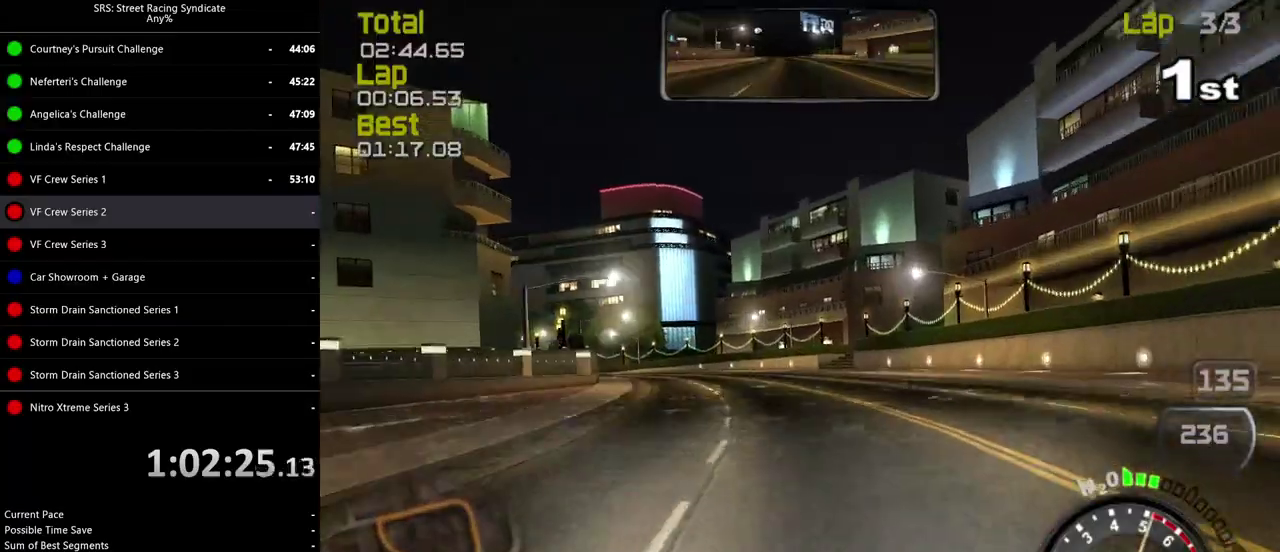
Gameplay with a controller (PlayStation layout); each line is a JSON object with the inputs held at the frame after it. "events" lists button and stick changes between this image and that frame as [ms after this image, input, new state], when the widget could be followed in between. Not read: L1 L2 L3 R1 R2 R3 keyboard_mouse.
{"buttons": [], "left_stick": "up-left", "right_stick": "center", "events": [[200, "CROSS", "down"], [300, "CROSS", "up"]]}
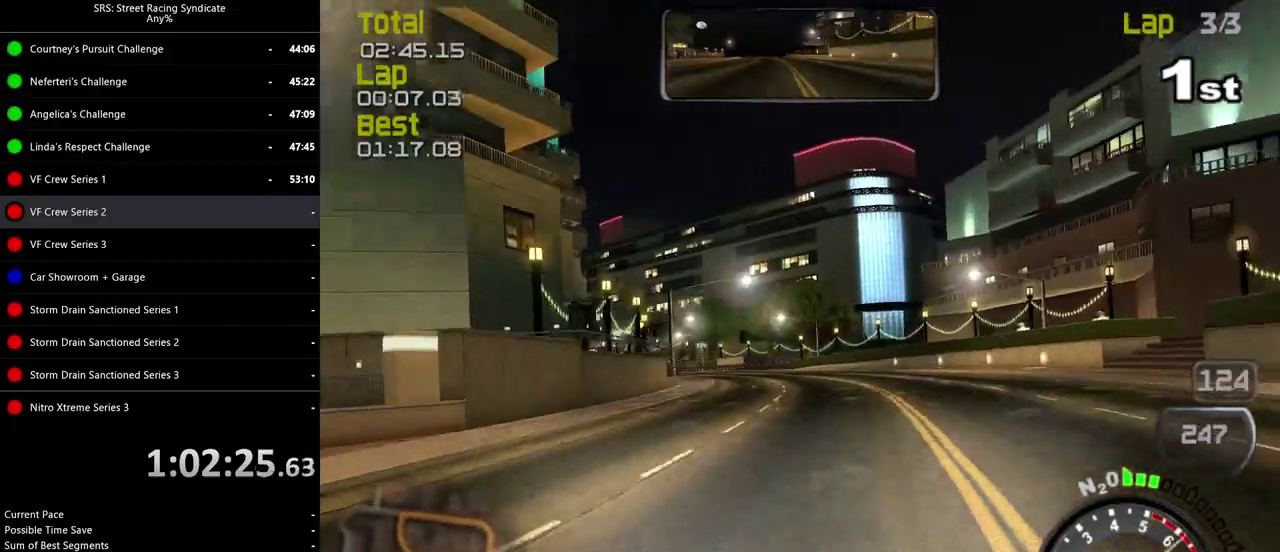
{"buttons": [], "left_stick": "up-left", "right_stick": "center", "events": []}
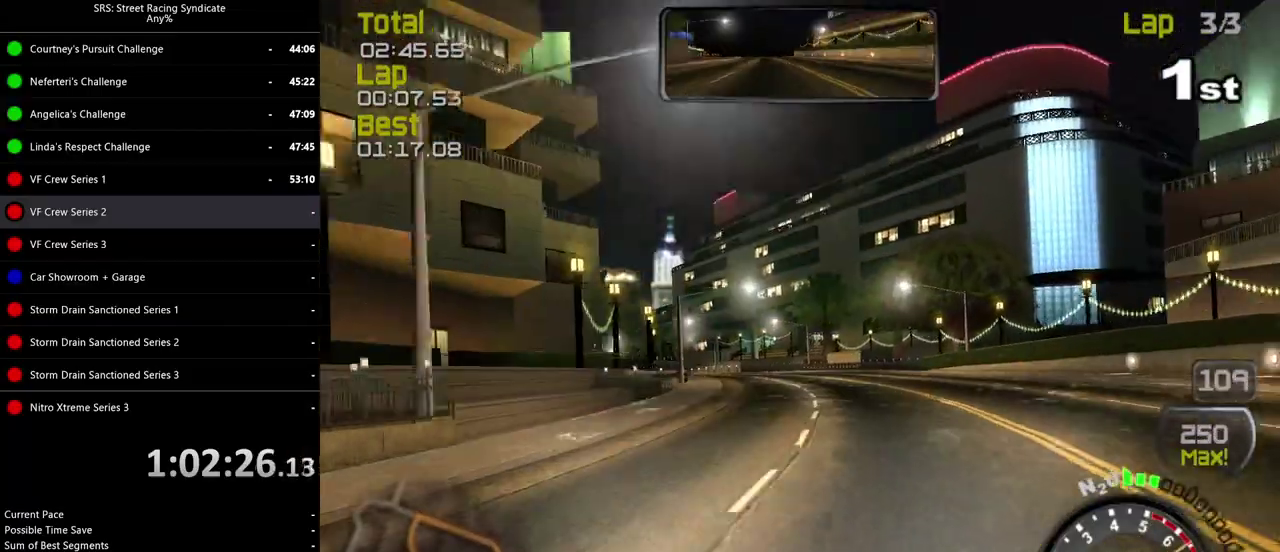
{"buttons": [], "left_stick": "up-left", "right_stick": "center", "events": []}
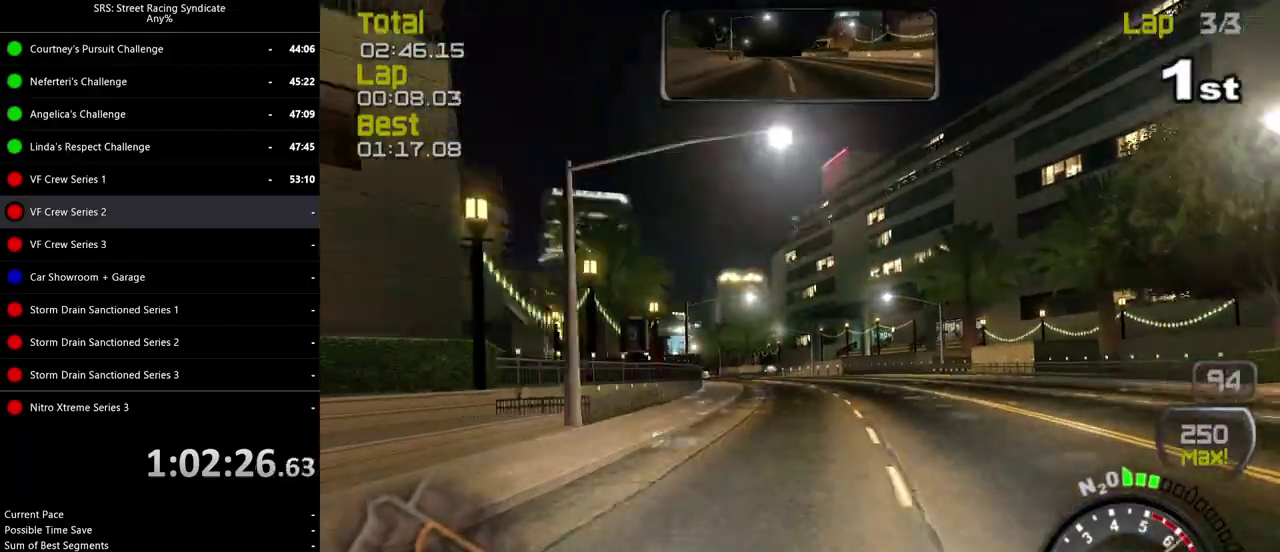
{"buttons": [], "left_stick": "left", "right_stick": "center", "events": [[250, "left_stick", "left"], [400, "left_stick", "up-left"], [484, "left_stick", "left"]]}
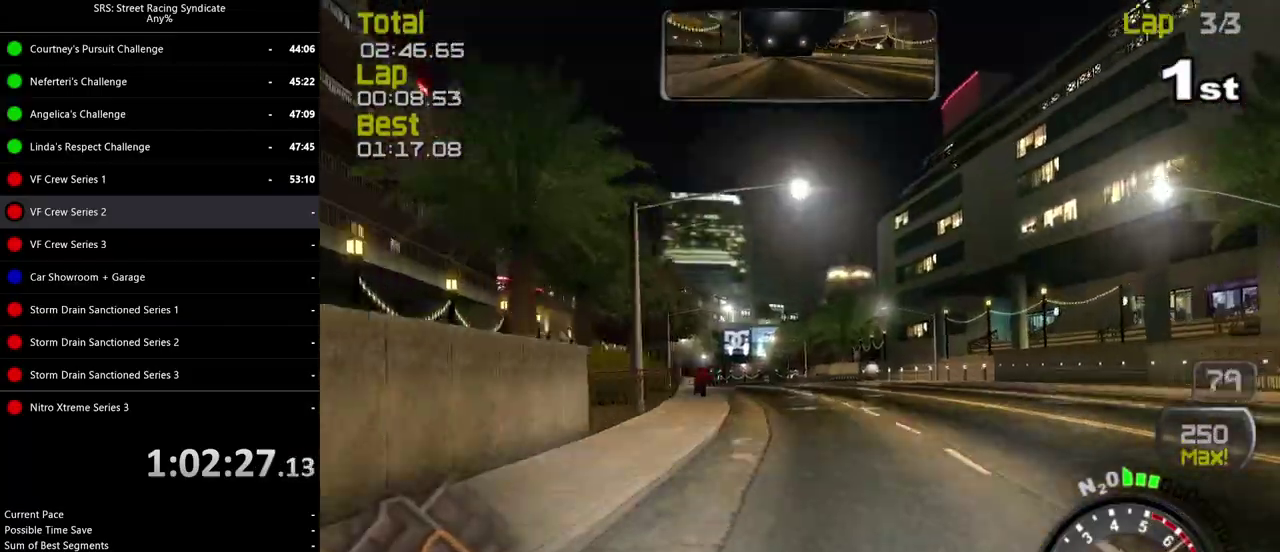
{"buttons": [], "left_stick": "center", "right_stick": "center", "events": [[233, "left_stick", "up-left"], [367, "left_stick", "center"]]}
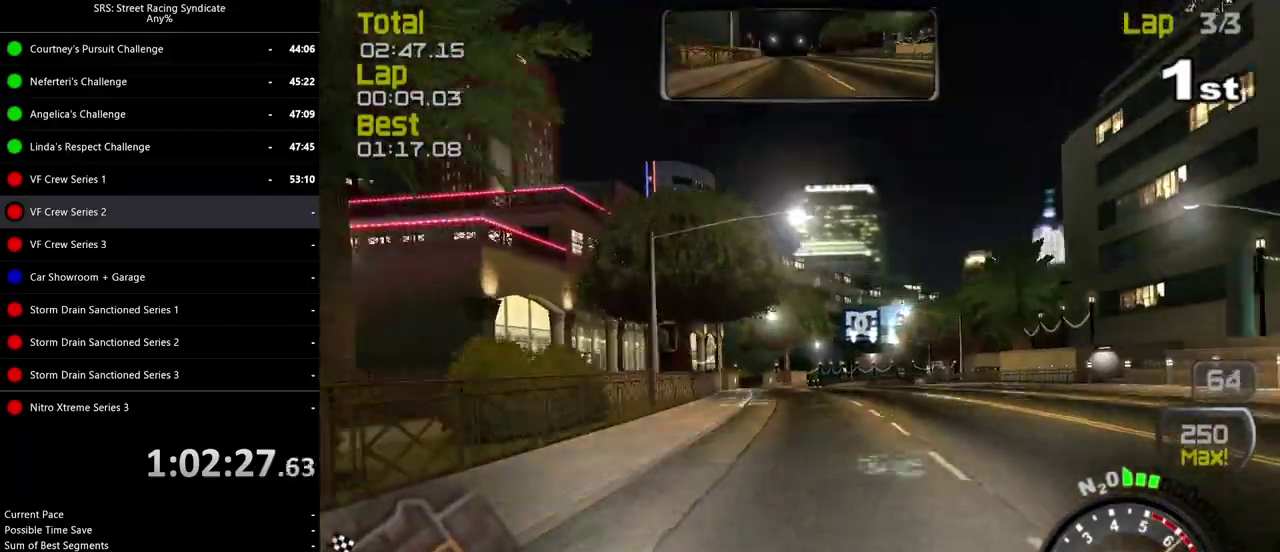
{"buttons": [], "left_stick": "center", "right_stick": "center", "events": []}
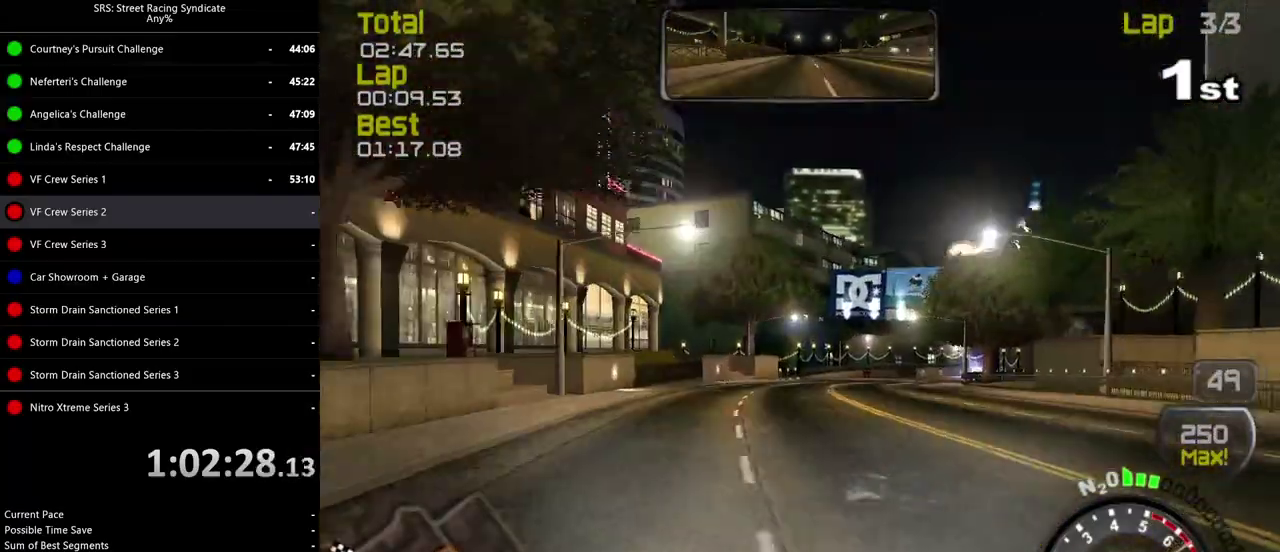
{"buttons": [], "left_stick": "right", "right_stick": "center", "events": [[317, "left_stick", "right"]]}
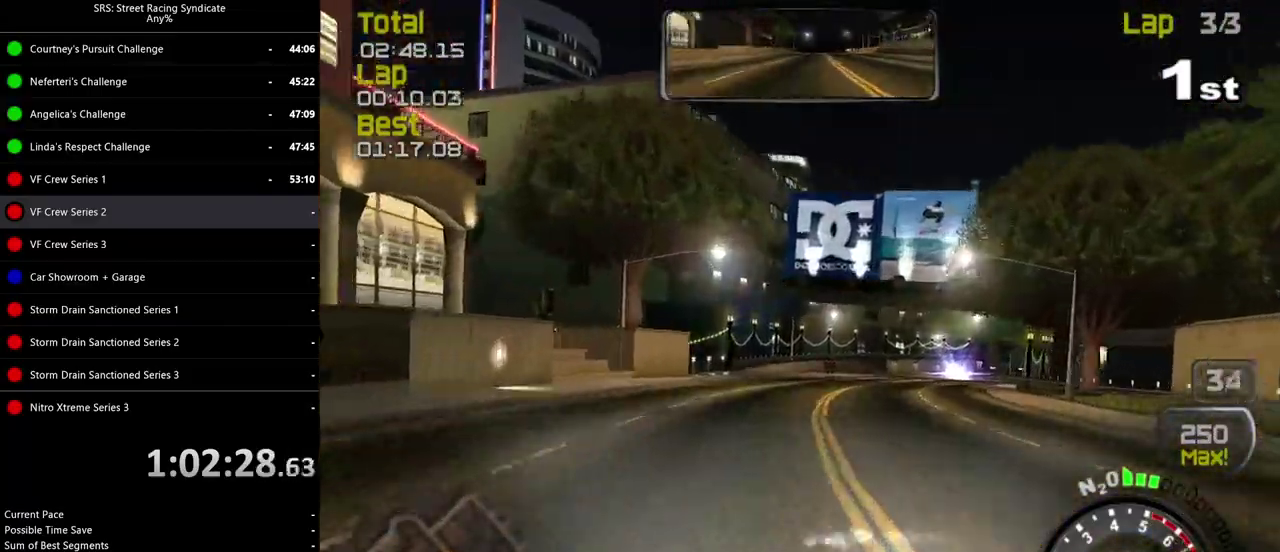
{"buttons": [], "left_stick": "right", "right_stick": "center", "events": [[17, "left_stick", "center"], [100, "left_stick", "right"], [384, "left_stick", "center"], [484, "left_stick", "right"]]}
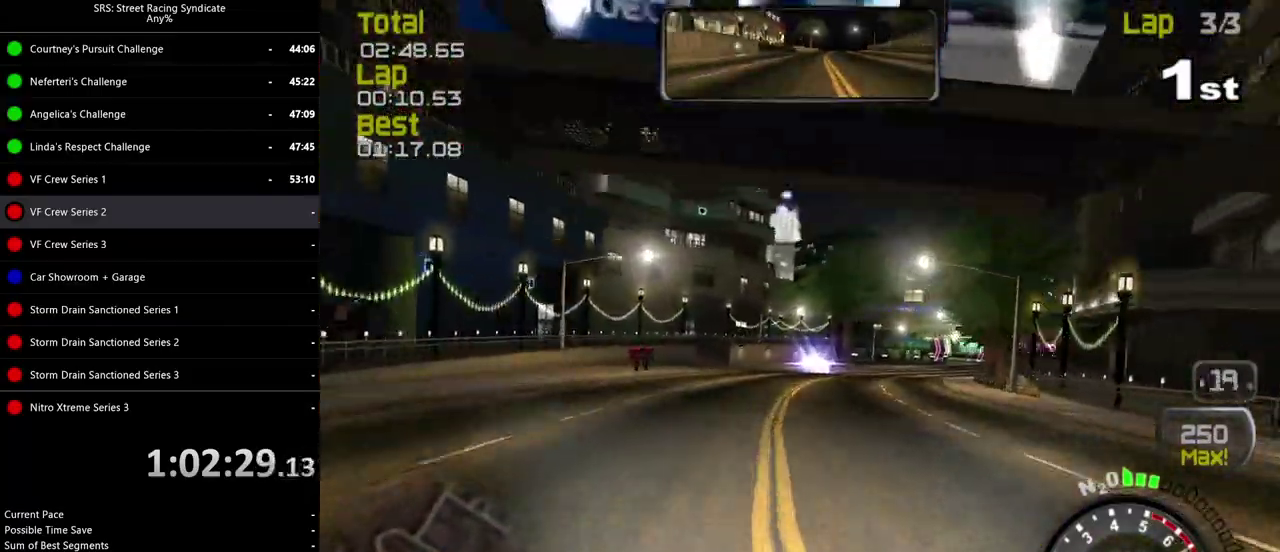
{"buttons": [], "left_stick": "center", "right_stick": "center", "events": [[233, "left_stick", "center"]]}
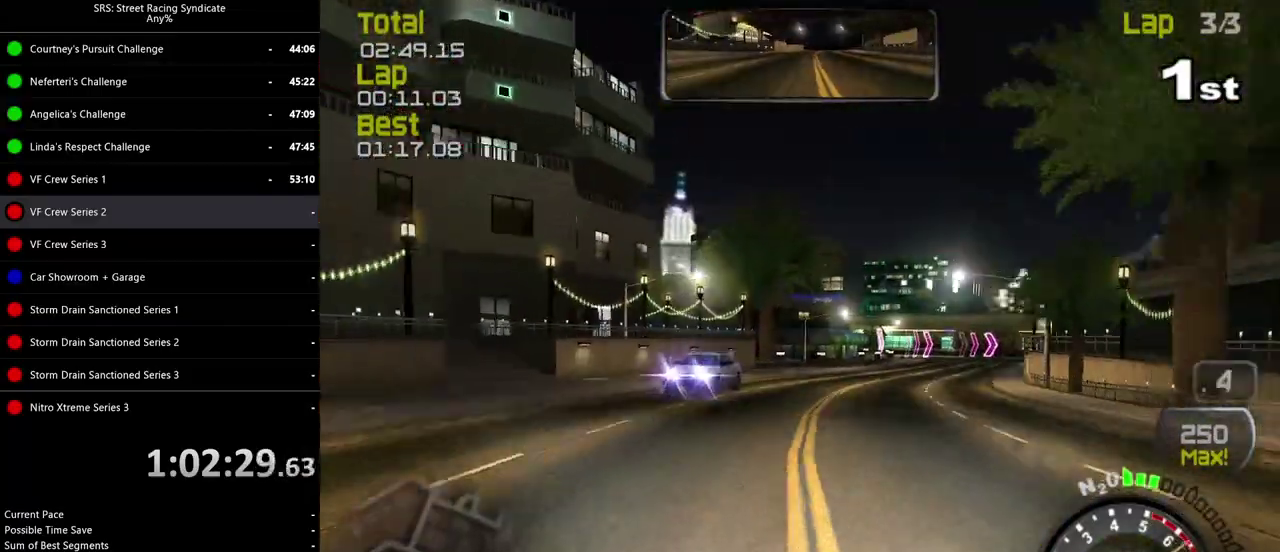
{"buttons": [], "left_stick": "center", "right_stick": "center", "events": [[17, "left_stick", "right"], [150, "left_stick", "center"], [267, "left_stick", "right"], [400, "left_stick", "center"]]}
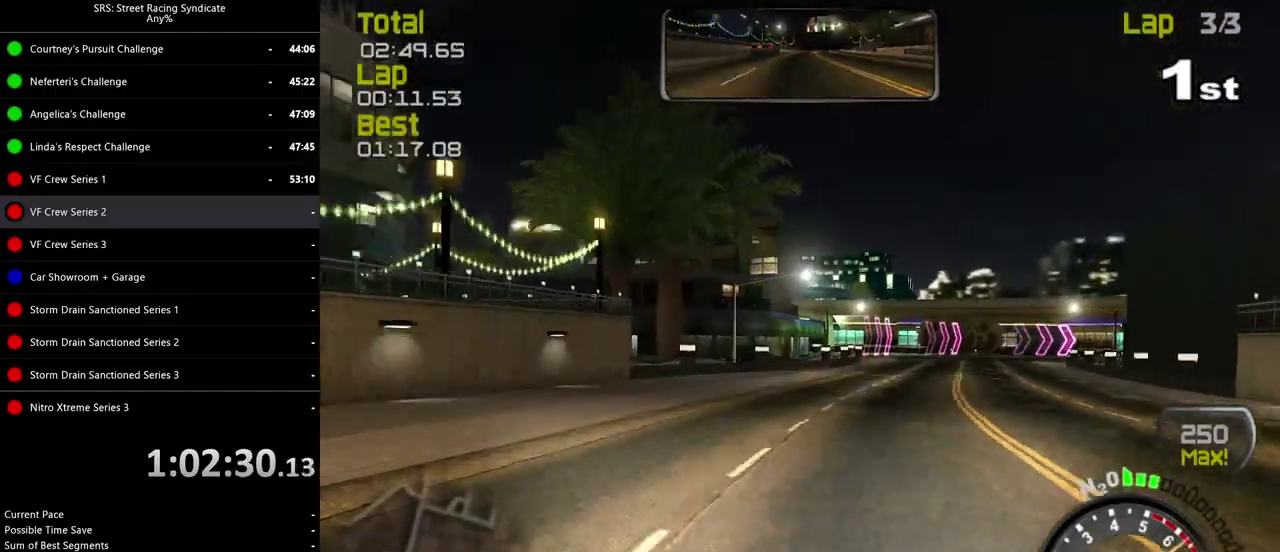
{"buttons": [], "left_stick": "right", "right_stick": "center", "events": [[66, "left_stick", "right"], [283, "left_stick", "center"], [400, "left_stick", "right"]]}
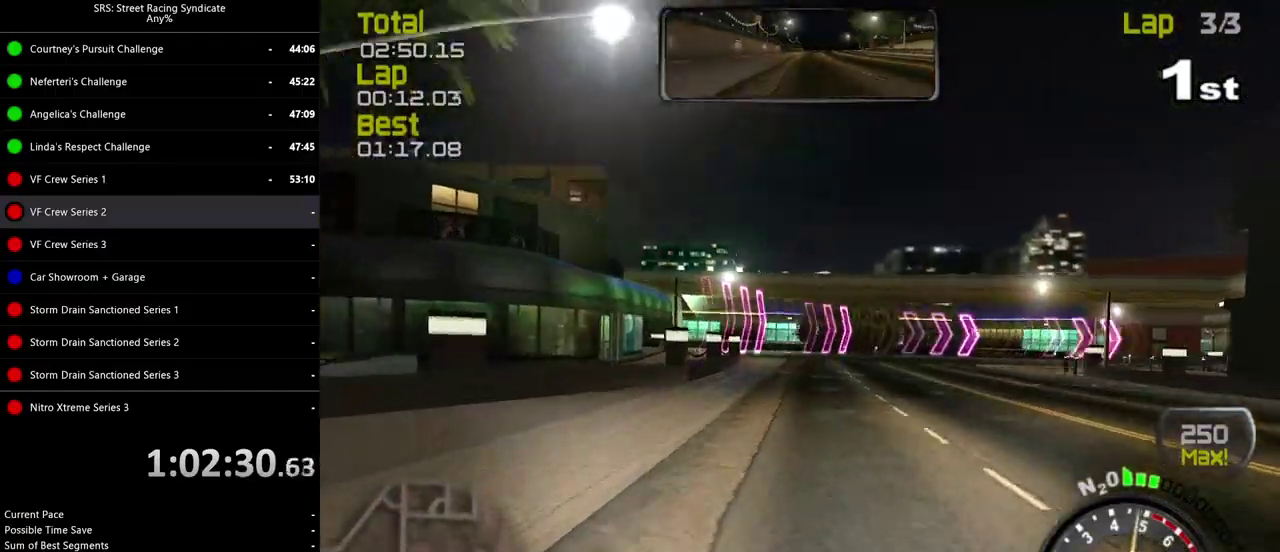
{"buttons": [], "left_stick": "right", "right_stick": "center", "events": []}
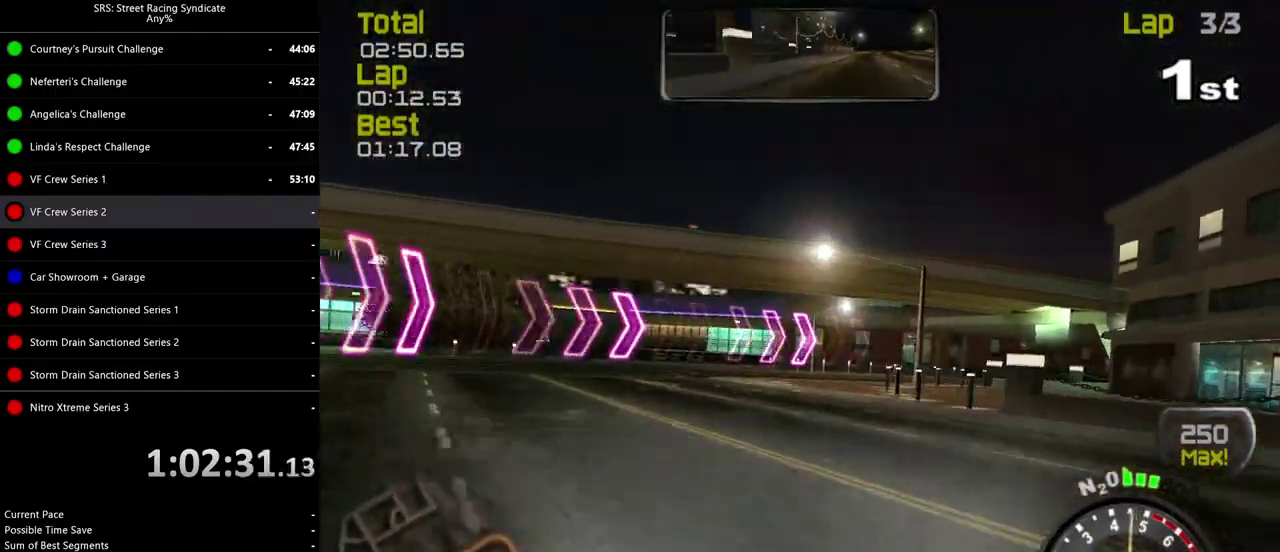
{"buttons": [], "left_stick": "right", "right_stick": "center", "events": []}
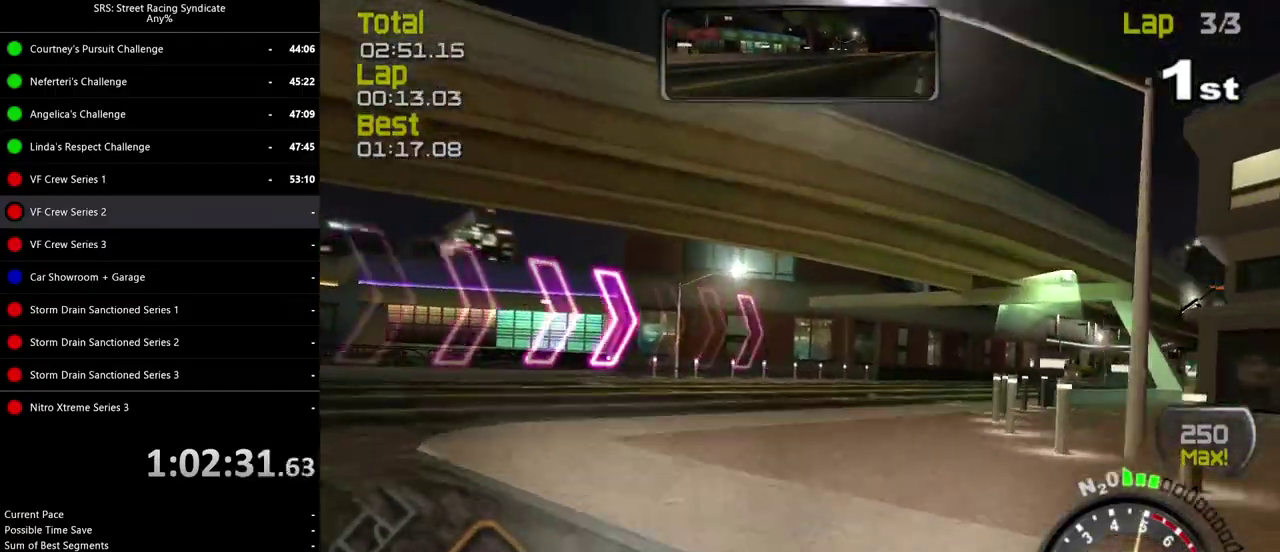
{"buttons": [], "left_stick": "right", "right_stick": "center", "events": []}
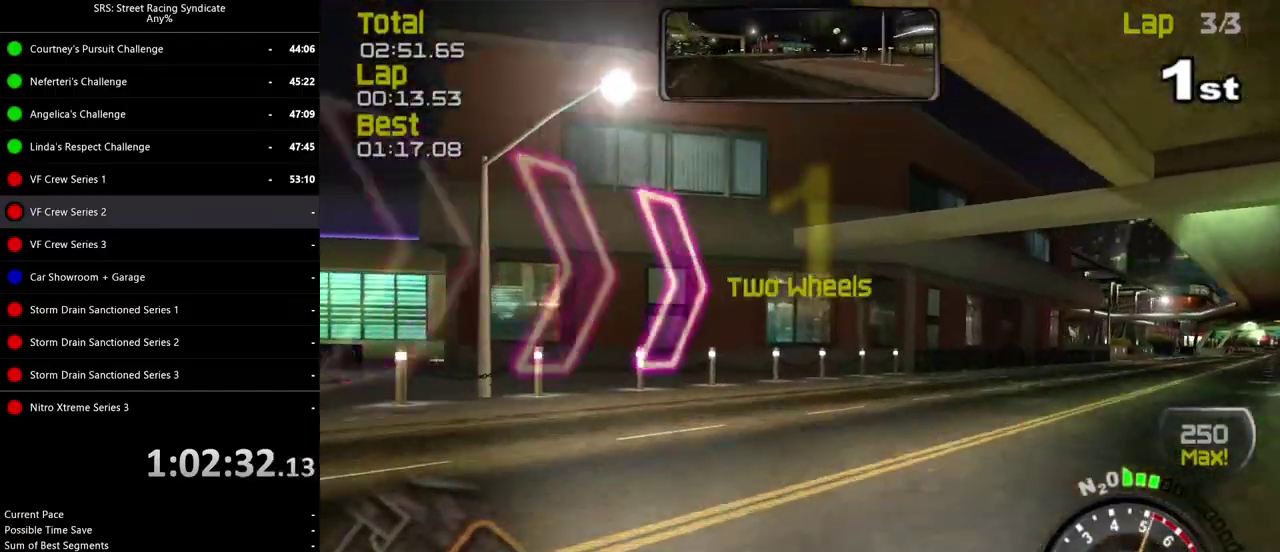
{"buttons": [], "left_stick": "center", "right_stick": "center", "events": [[300, "CROSS", "down"], [350, "left_stick", "center"], [367, "CROSS", "up"]]}
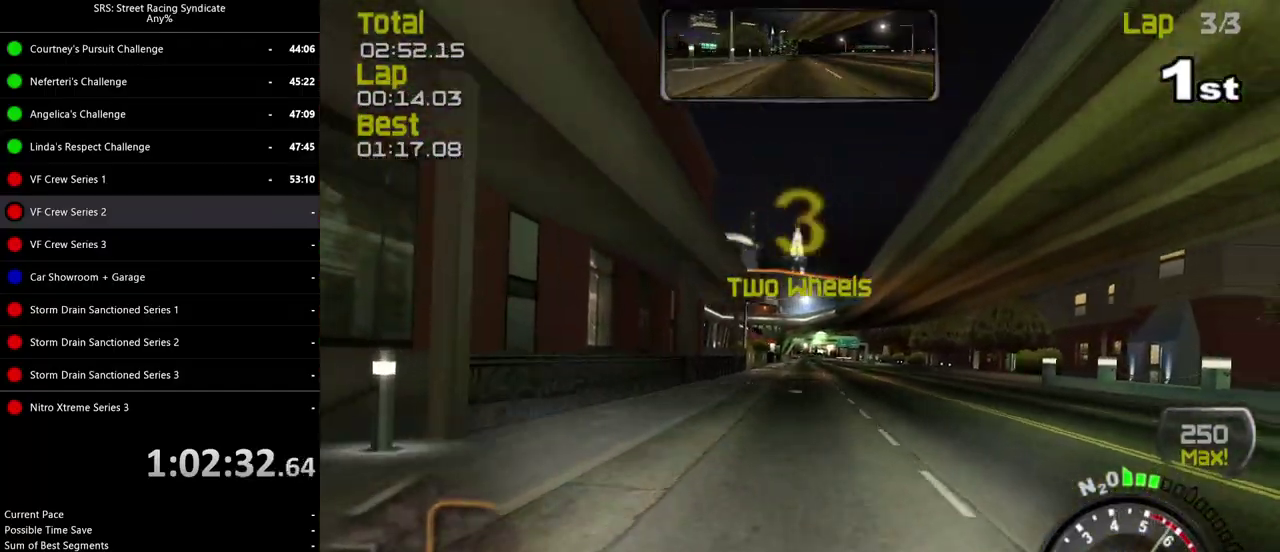
{"buttons": [], "left_stick": "center", "right_stick": "center", "events": [[200, "left_stick", "left"], [417, "left_stick", "center"]]}
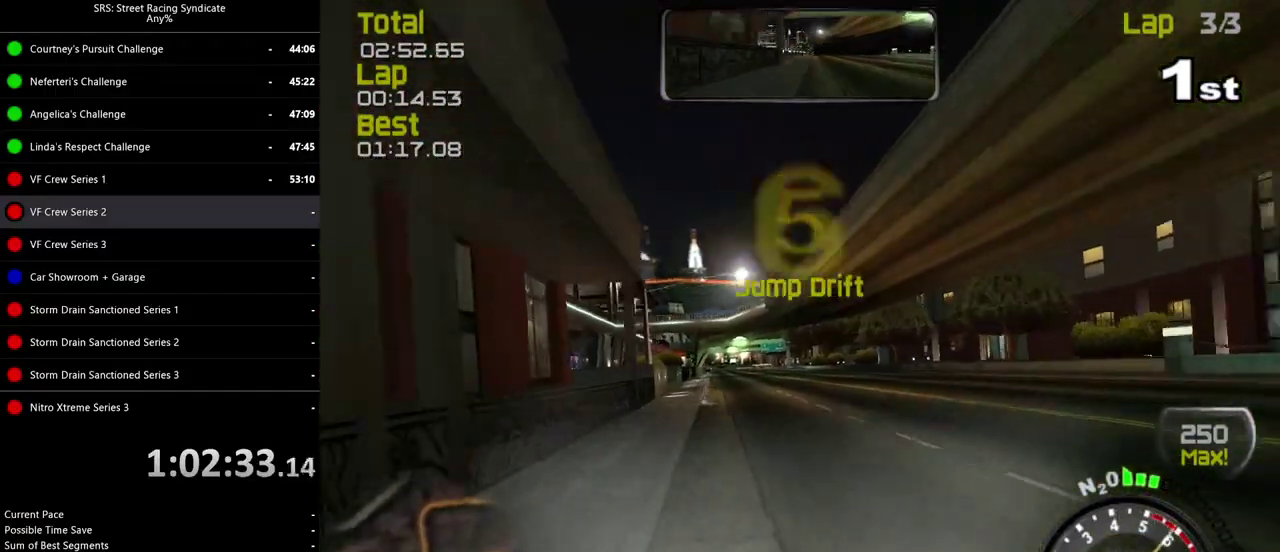
{"buttons": [], "left_stick": "center", "right_stick": "center", "events": []}
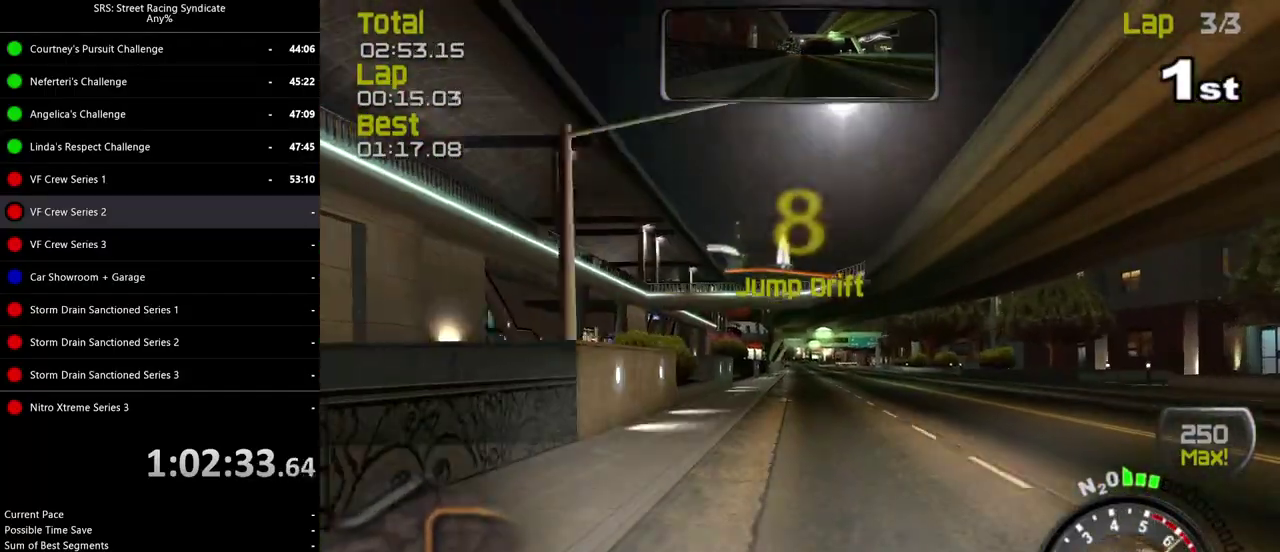
{"buttons": ["TRIANGLE"], "left_stick": "center", "right_stick": "center", "events": [[501, "TRIANGLE", "down"]]}
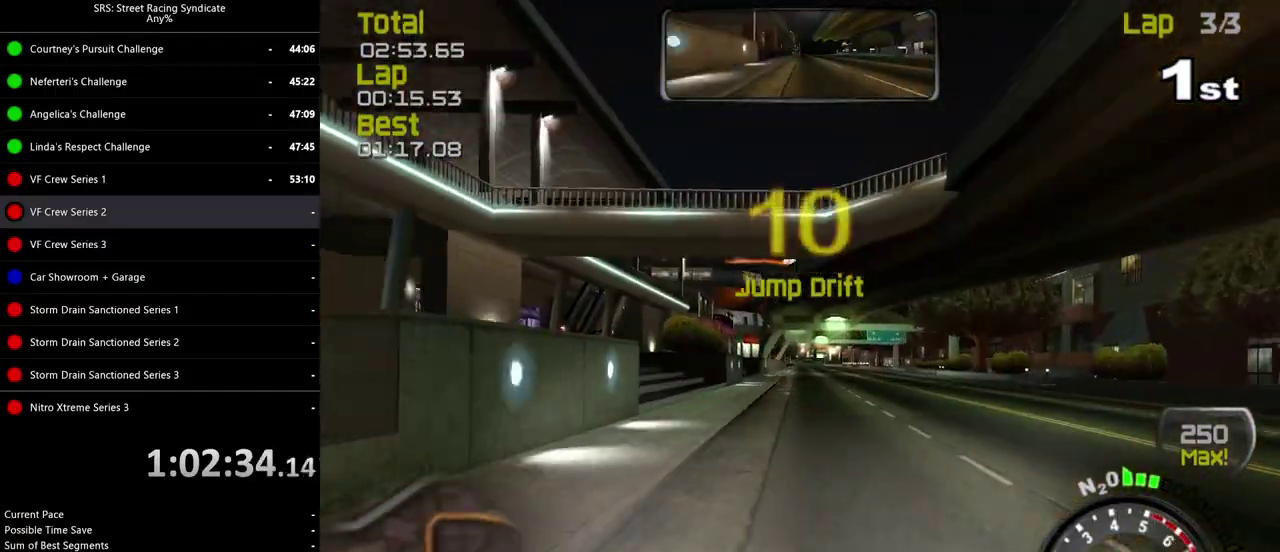
{"buttons": [], "left_stick": "center", "right_stick": "center", "events": [[83, "TRIANGLE", "up"]]}
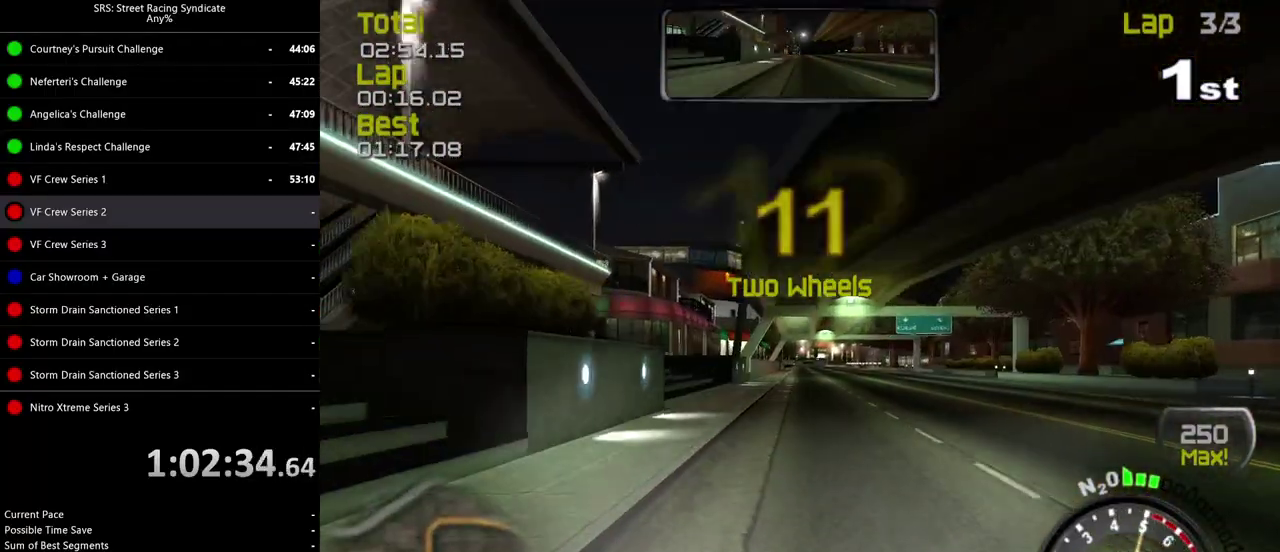
{"buttons": [], "left_stick": "center", "right_stick": "center", "events": []}
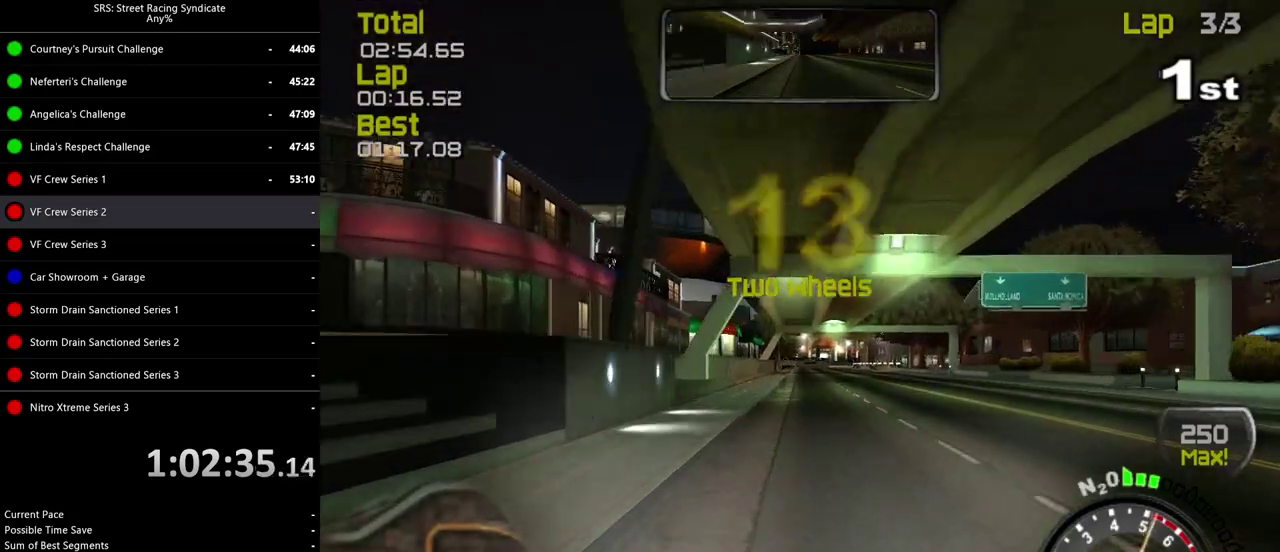
{"buttons": [], "left_stick": "center", "right_stick": "center", "events": []}
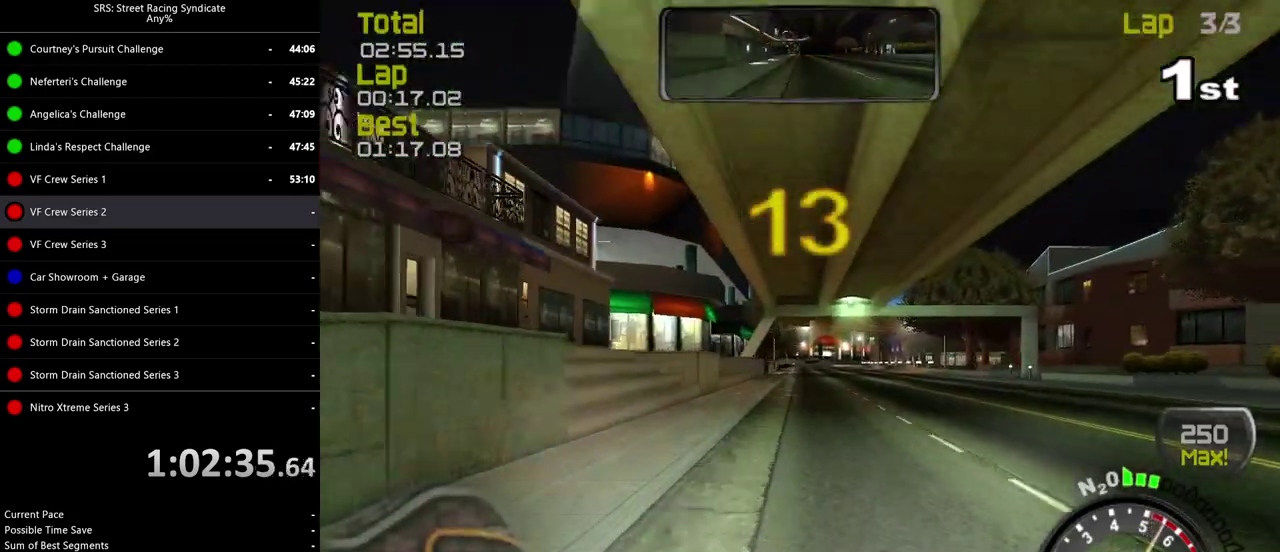
{"buttons": [], "left_stick": "center", "right_stick": "center", "events": []}
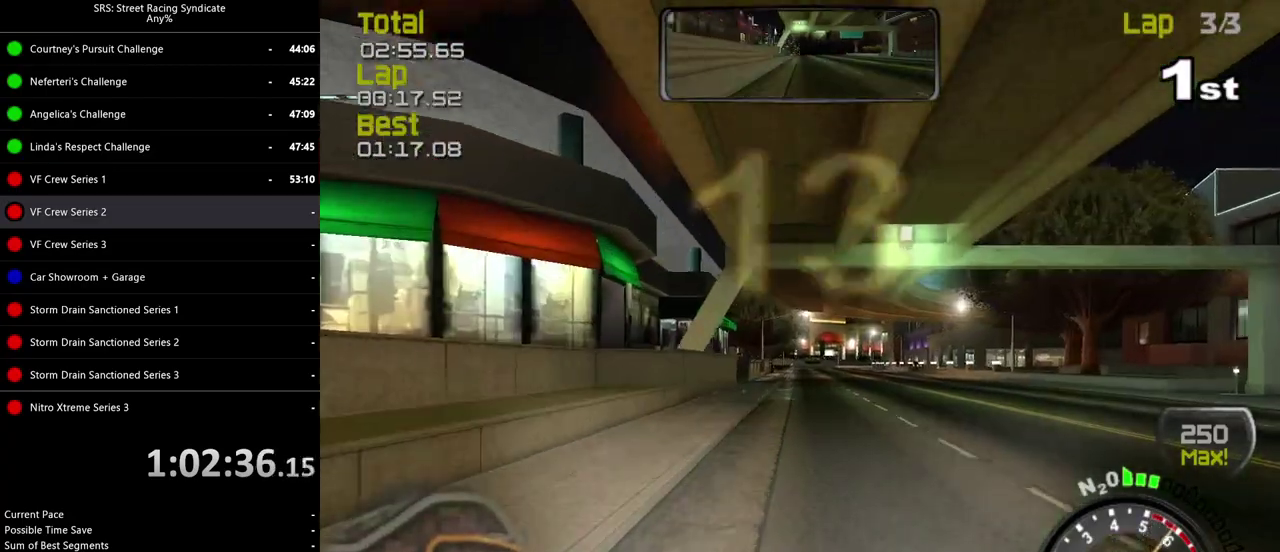
{"buttons": [], "left_stick": "center", "right_stick": "center", "events": []}
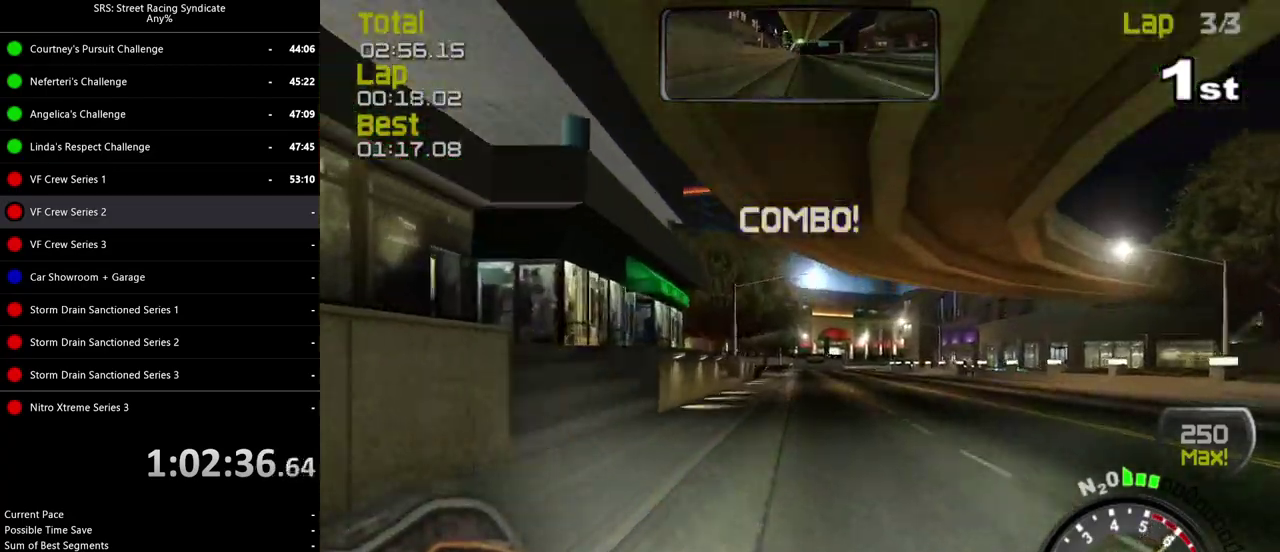
{"buttons": [], "left_stick": "center", "right_stick": "center", "events": []}
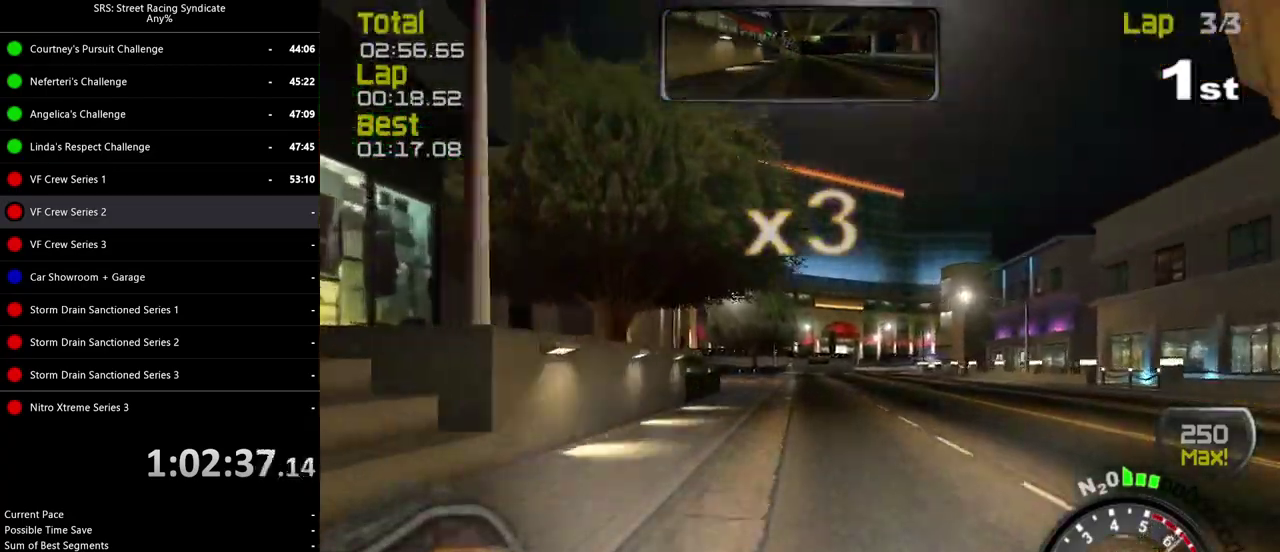
{"buttons": [], "left_stick": "right", "right_stick": "center", "events": [[233, "left_stick", "right"], [350, "left_stick", "center"], [483, "left_stick", "right"]]}